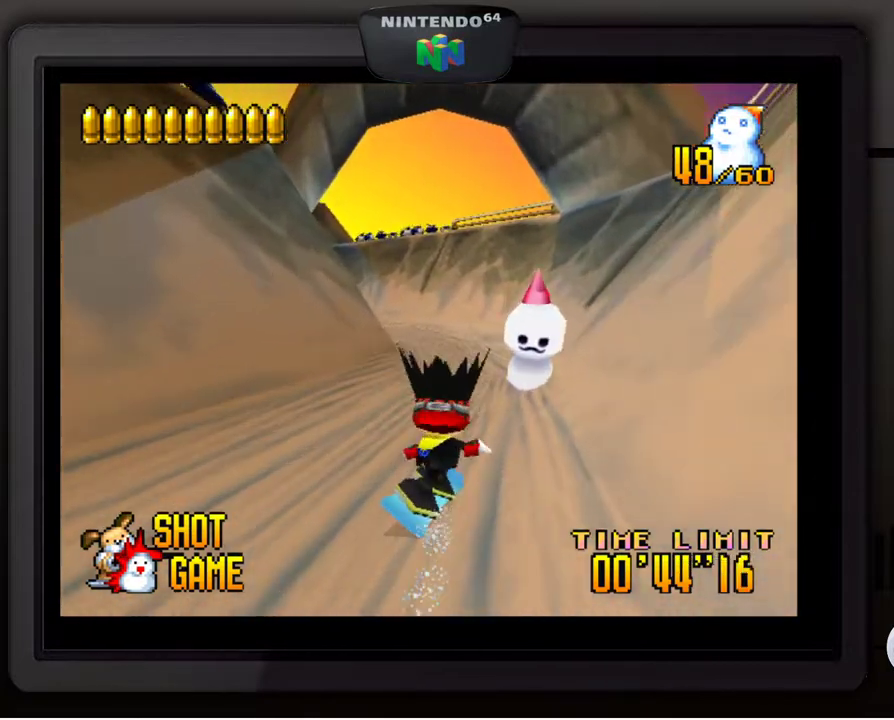
Gameplay with a controller (Nintendo layout); each line is a JSON object with the inputs held at the frame after it. "events" lists button and stick changes between this image and that frame as [ms after this image, input, new state], when the widget could be followed in between. Not read: L3 R3.
{"buttons": [], "left_stick": "center", "events": [[50, "Z", "down"], [167, "Z", "up"], [250, "Z", "down"], [333, "Z", "up"], [333, "left_stick", "right"], [467, "left_stick", "center"]]}
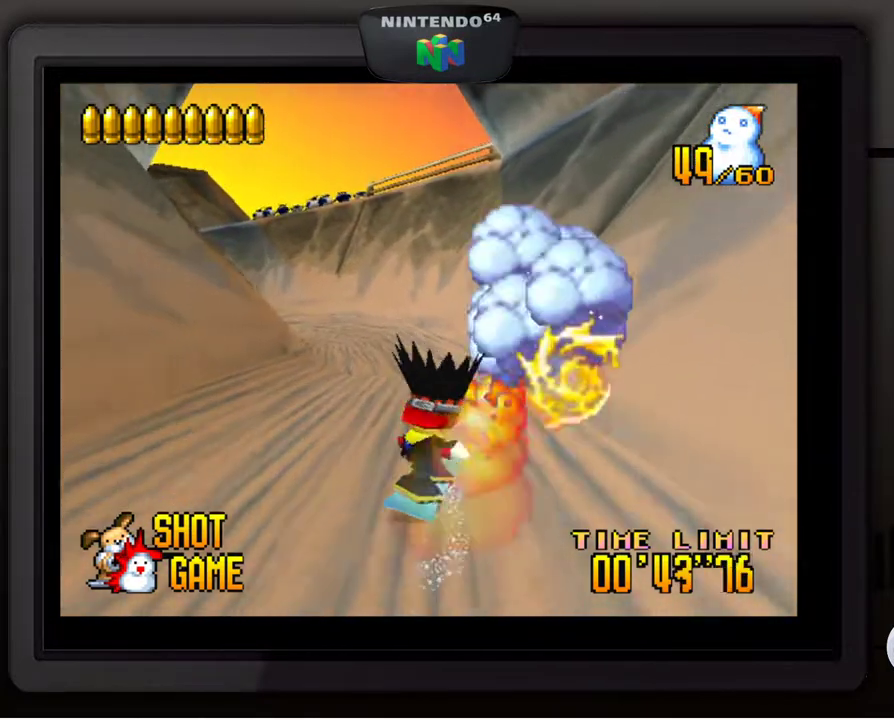
{"buttons": [], "left_stick": "center", "events": [[67, "left_stick", "left"], [217, "left_stick", "down-left"], [500, "left_stick", "center"]]}
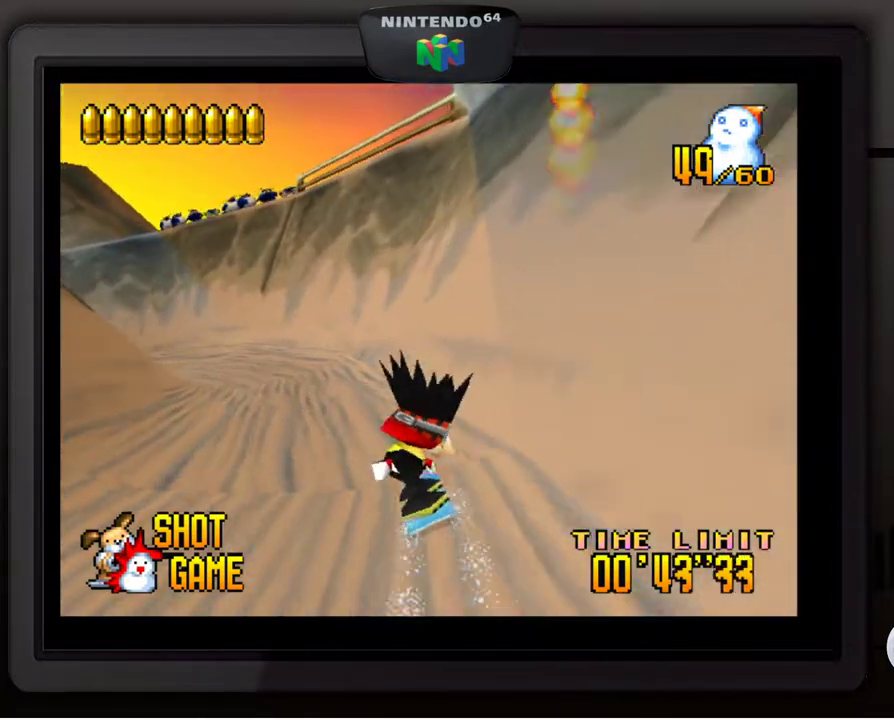
{"buttons": [], "left_stick": "down-left", "events": [[117, "left_stick", "down-left"], [283, "left_stick", "center"], [500, "left_stick", "down-left"]]}
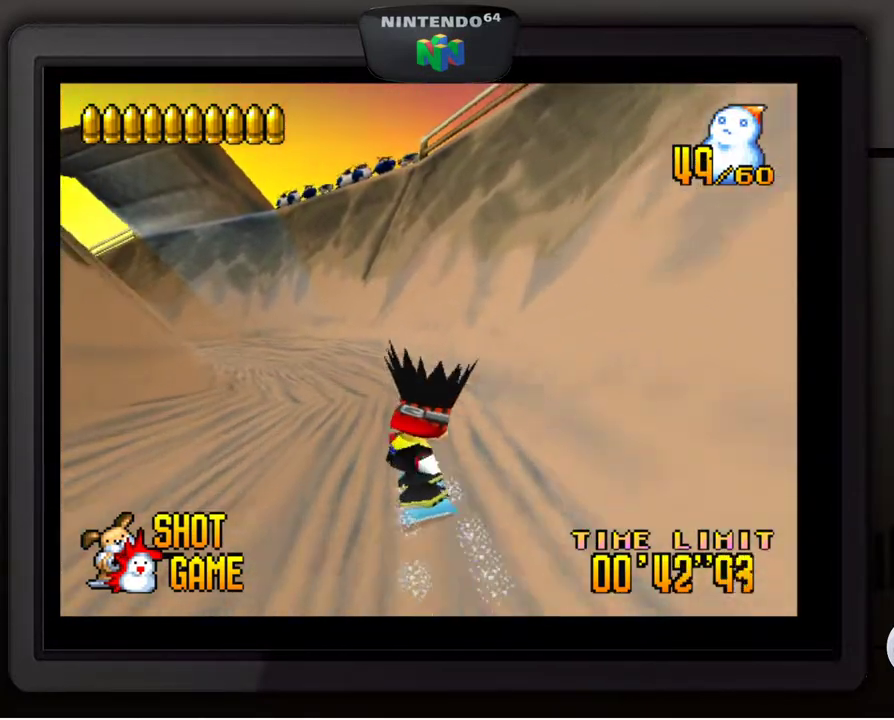
{"buttons": [], "left_stick": "center", "events": [[183, "left_stick", "center"], [267, "left_stick", "down-left"], [367, "left_stick", "center"]]}
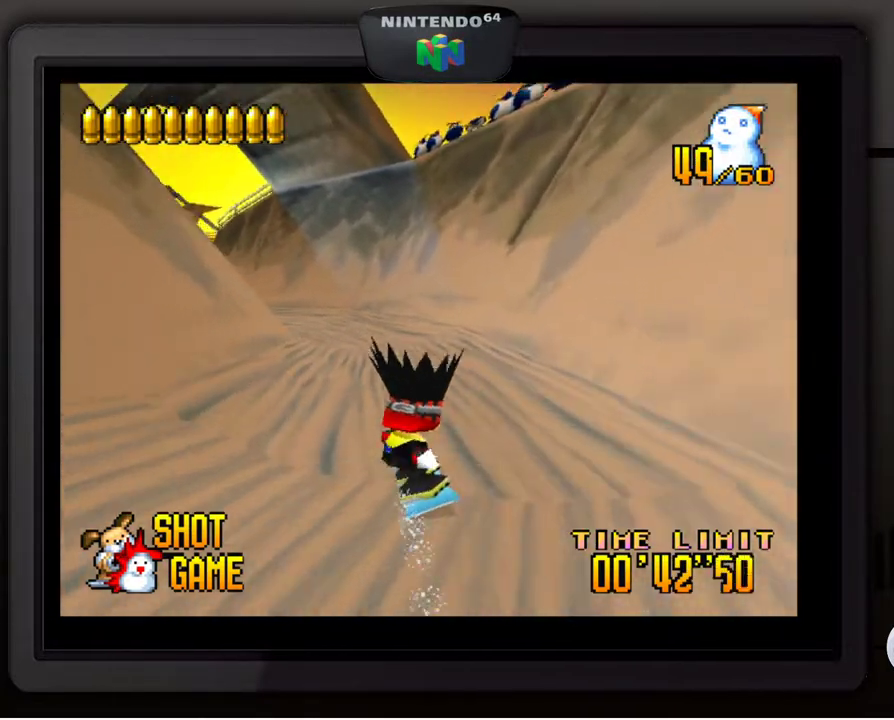
{"buttons": [], "left_stick": "left", "events": [[500, "left_stick", "left"]]}
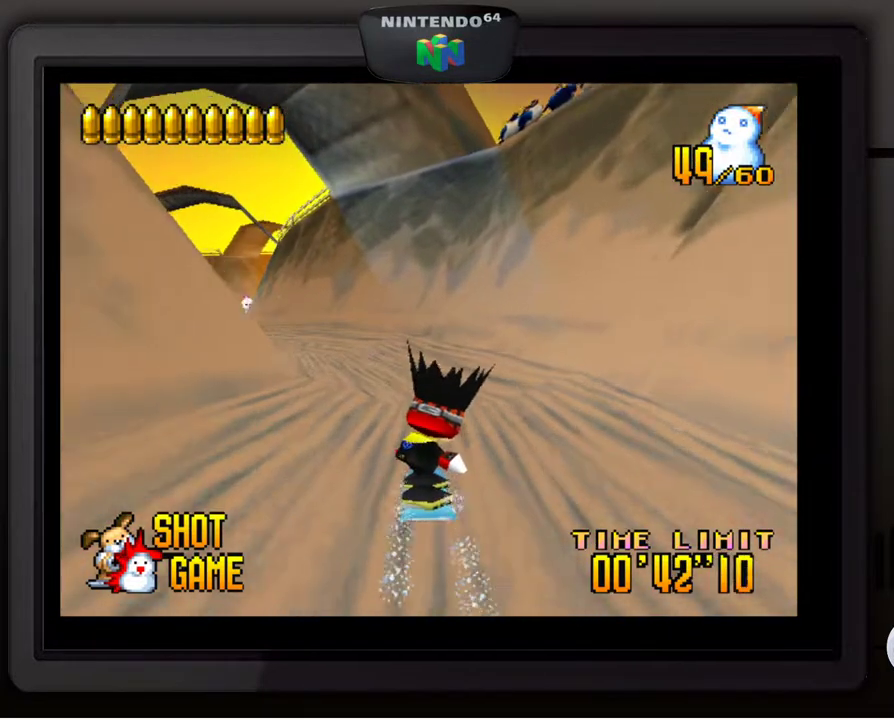
{"buttons": [], "left_stick": "center", "events": [[17, "left_stick", "down-left"], [167, "left_stick", "center"], [300, "left_stick", "down-left"], [467, "left_stick", "center"]]}
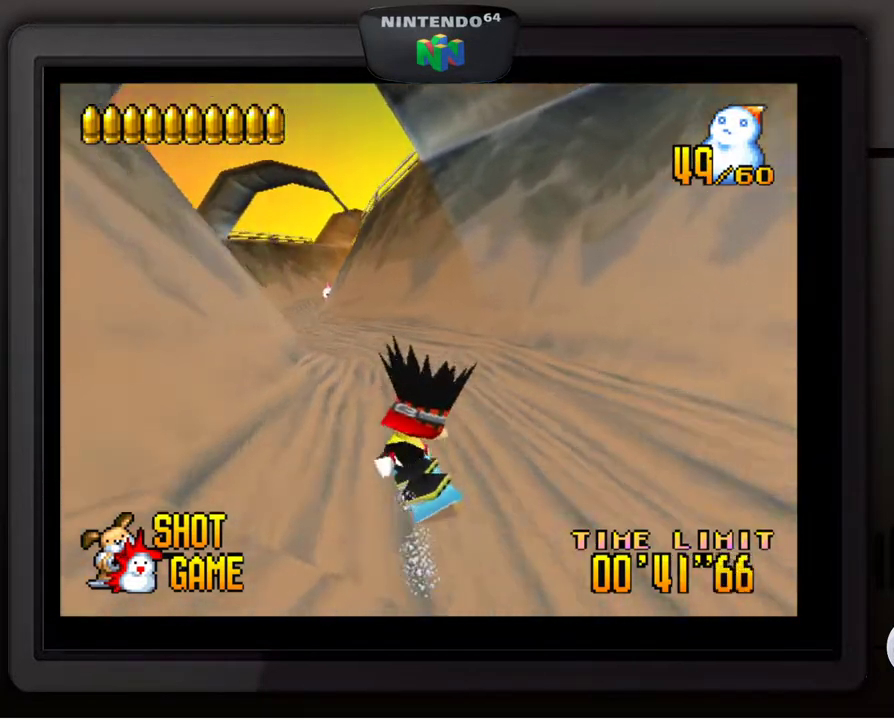
{"buttons": [], "left_stick": "center", "events": [[267, "left_stick", "down-left"], [400, "left_stick", "center"]]}
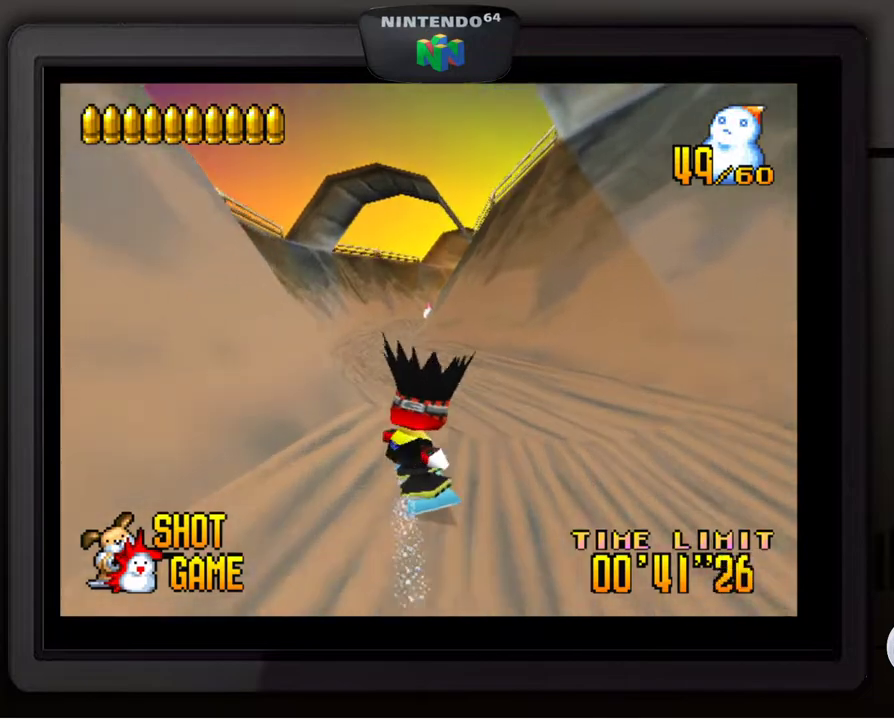
{"buttons": [], "left_stick": "center", "events": [[200, "left_stick", "left"], [400, "left_stick", "center"]]}
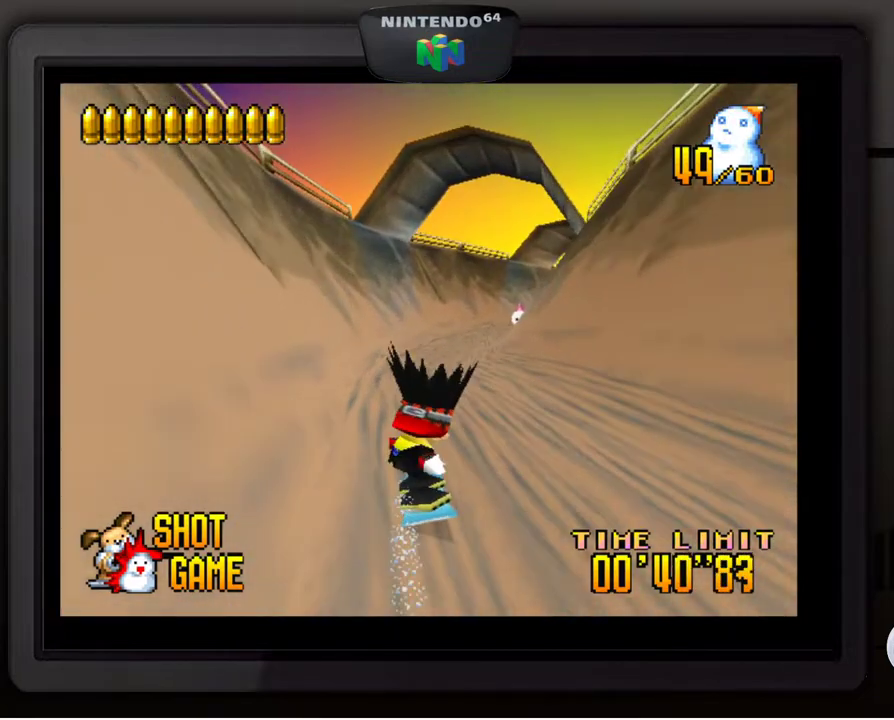
{"buttons": [], "left_stick": "center", "events": [[117, "left_stick", "right"], [200, "left_stick", "down-right"], [400, "left_stick", "center"]]}
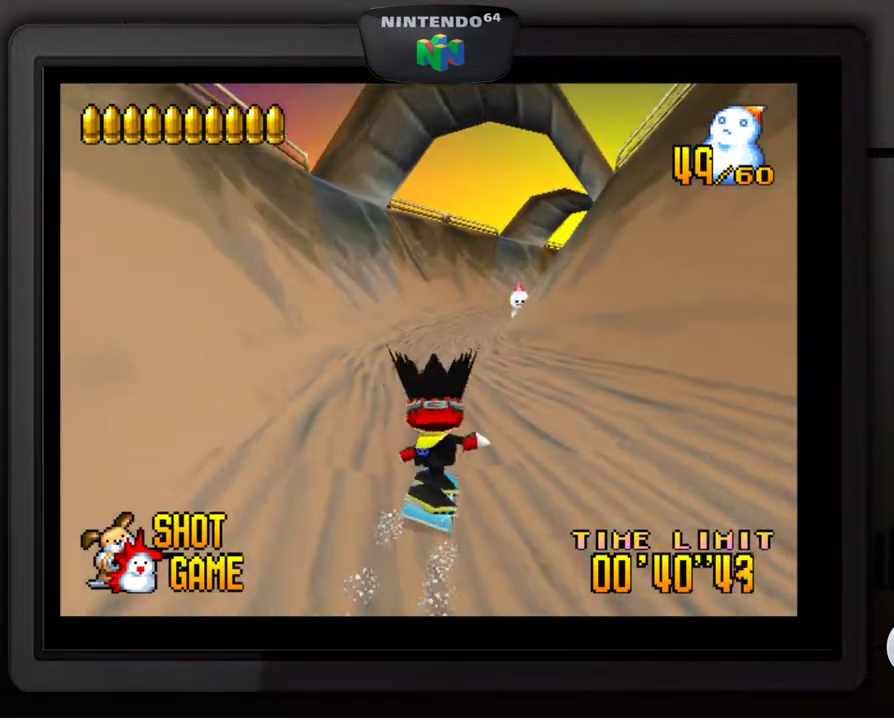
{"buttons": [], "left_stick": "center", "events": []}
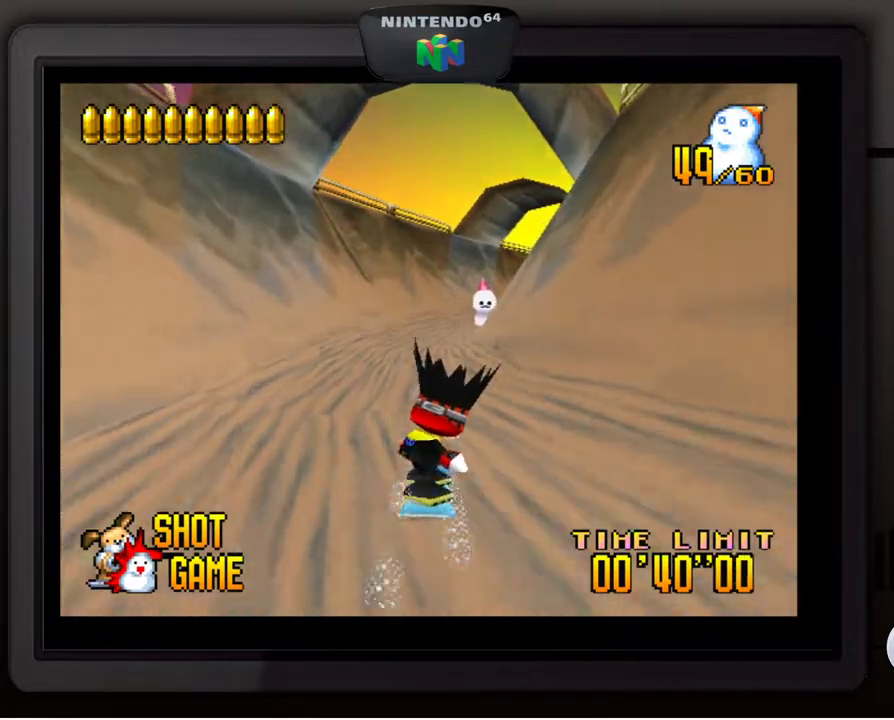
{"buttons": [], "left_stick": "down-right", "events": [[383, "left_stick", "down-right"]]}
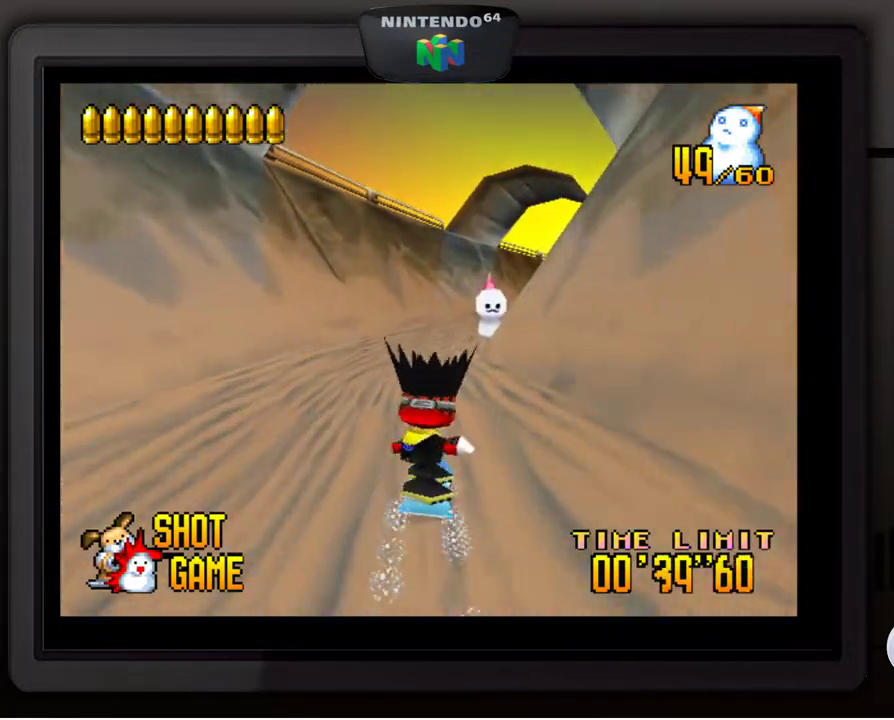
{"buttons": [], "left_stick": "center", "events": [[117, "left_stick", "center"], [200, "Z", "down"], [350, "Z", "up"]]}
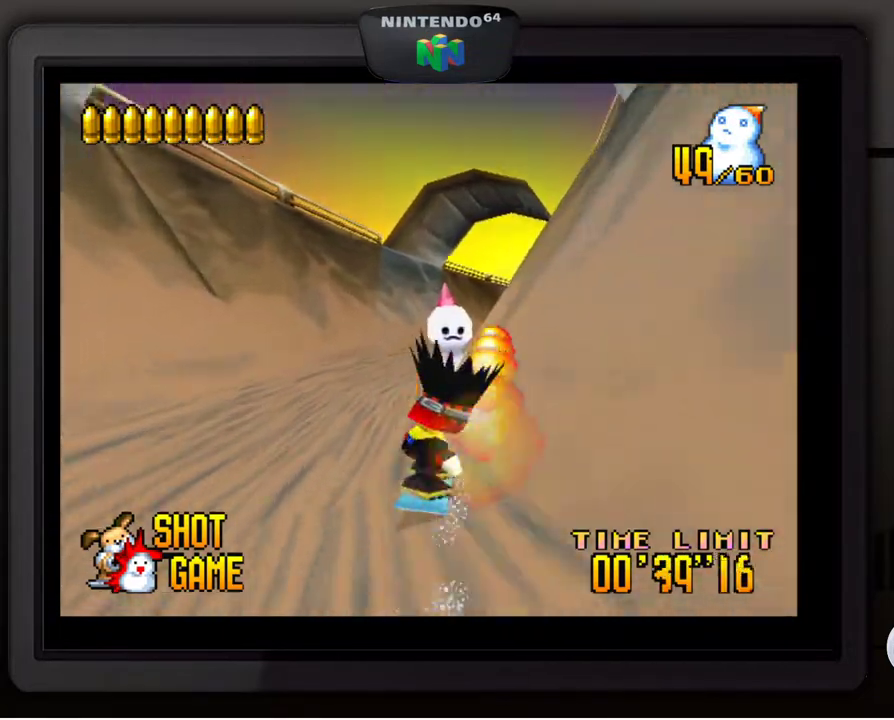
{"buttons": ["Z"], "left_stick": "center", "events": [[367, "Z", "down"], [450, "Z", "up"], [500, "Z", "down"]]}
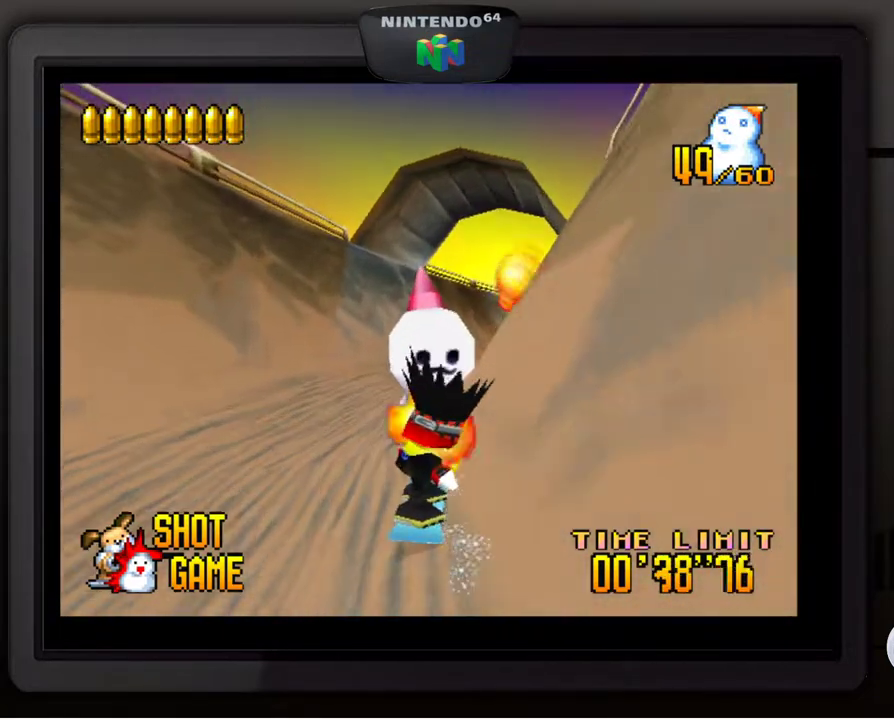
{"buttons": [], "left_stick": "right", "events": [[117, "Z", "up"], [433, "left_stick", "right"]]}
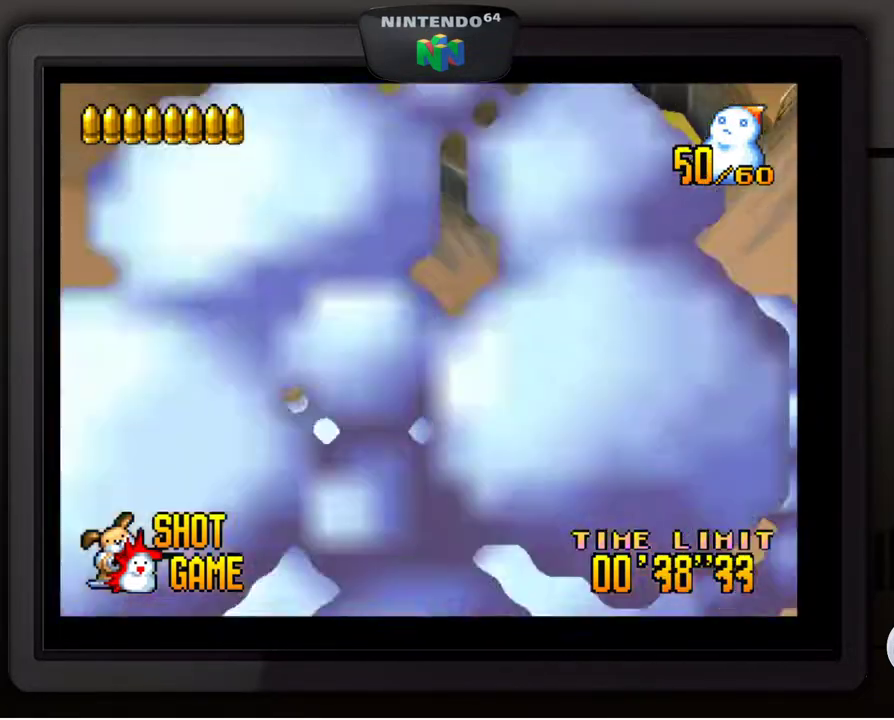
{"buttons": [], "left_stick": "center", "events": [[67, "left_stick", "center"]]}
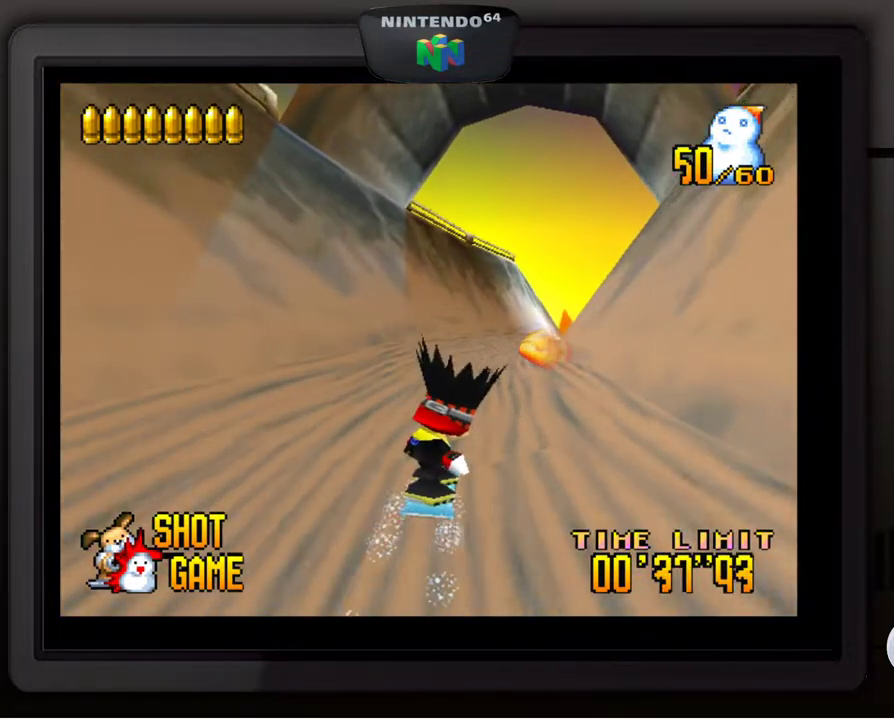
{"buttons": [], "left_stick": "center", "events": []}
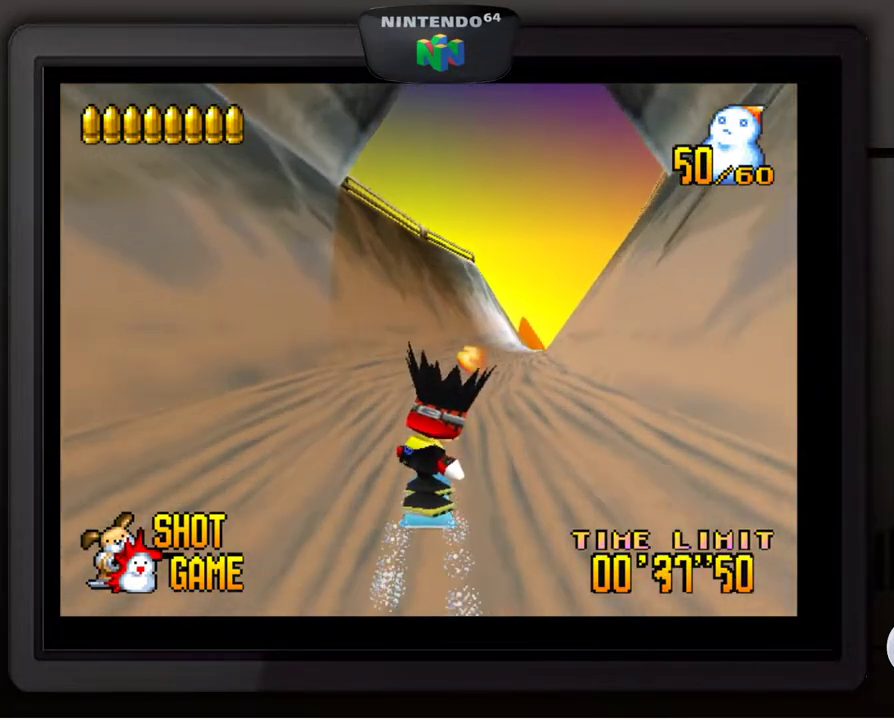
{"buttons": [], "left_stick": "center", "events": [[317, "left_stick", "down-right"], [483, "left_stick", "center"]]}
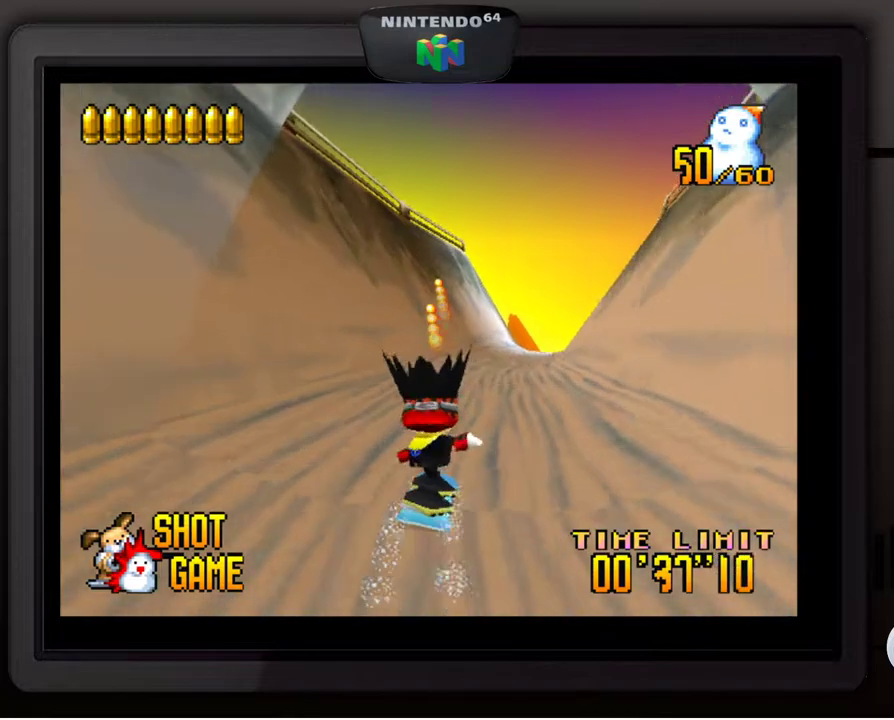
{"buttons": [], "left_stick": "center", "events": []}
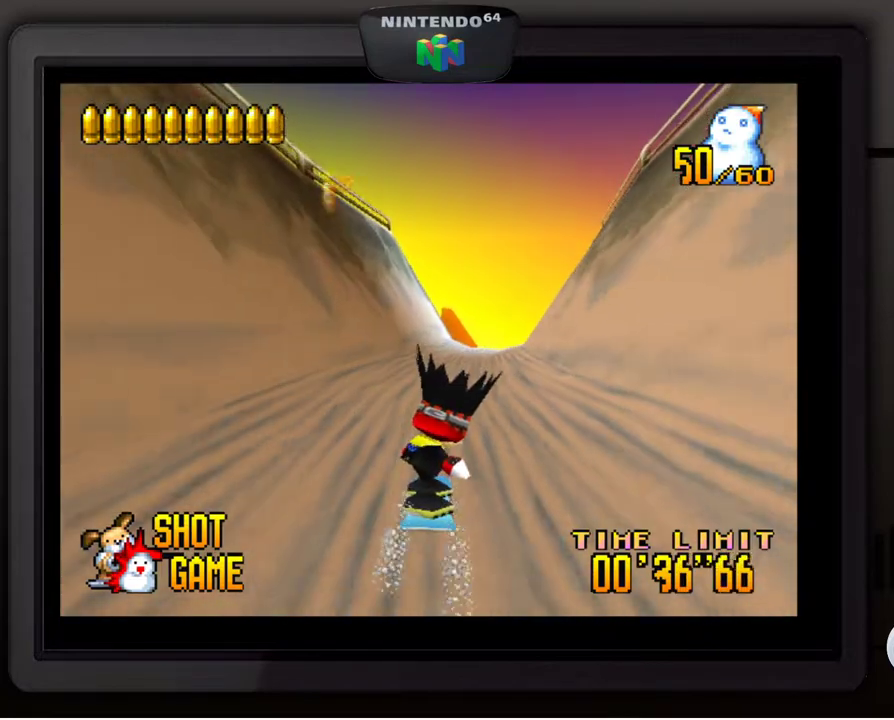
{"buttons": [], "left_stick": "center", "events": []}
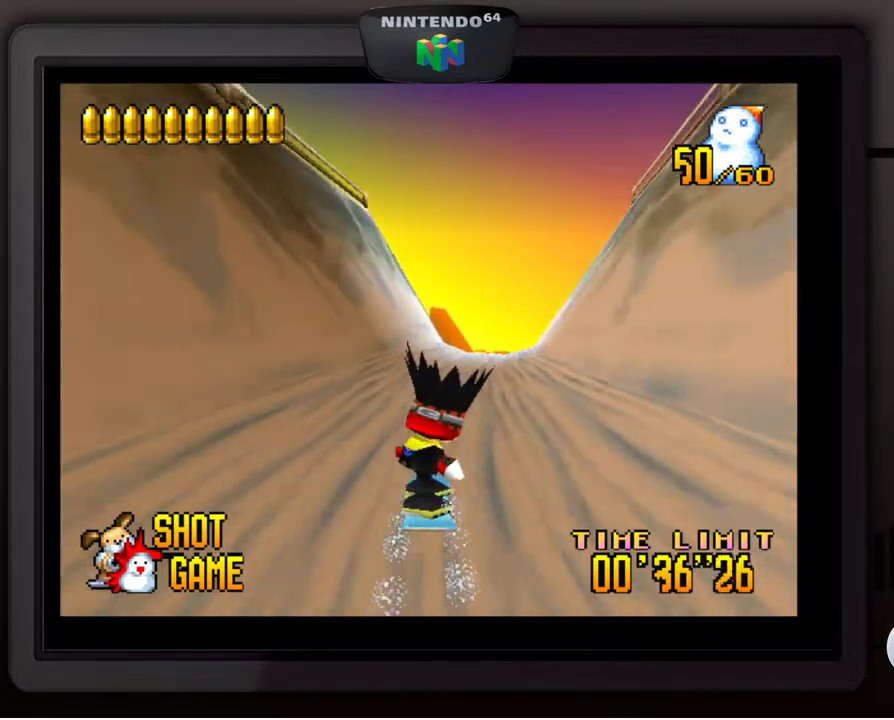
{"buttons": [], "left_stick": "center", "events": [[283, "left_stick", "down-right"], [450, "left_stick", "center"]]}
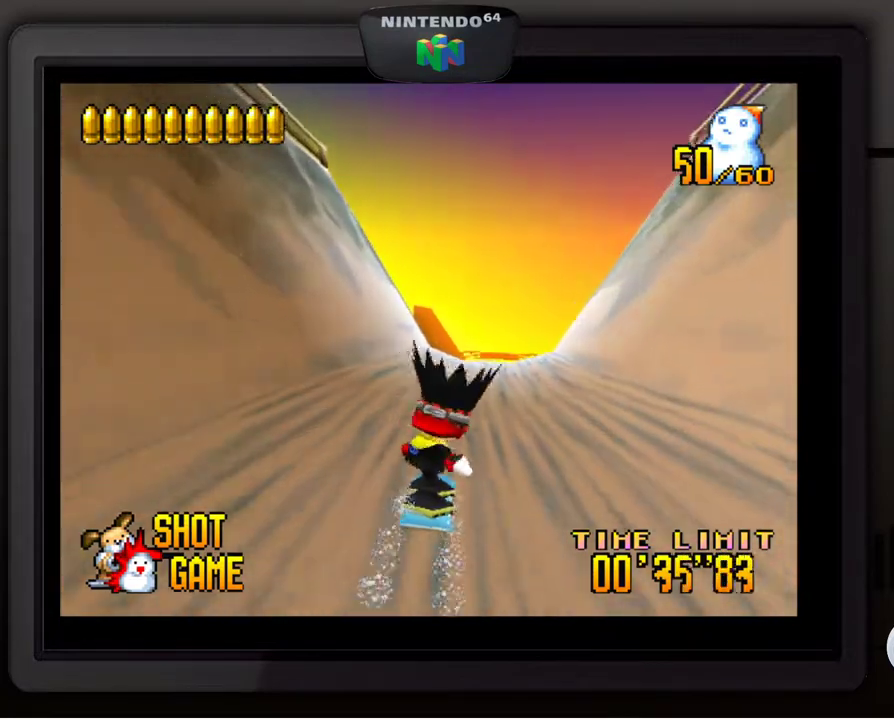
{"buttons": [], "left_stick": "center", "events": []}
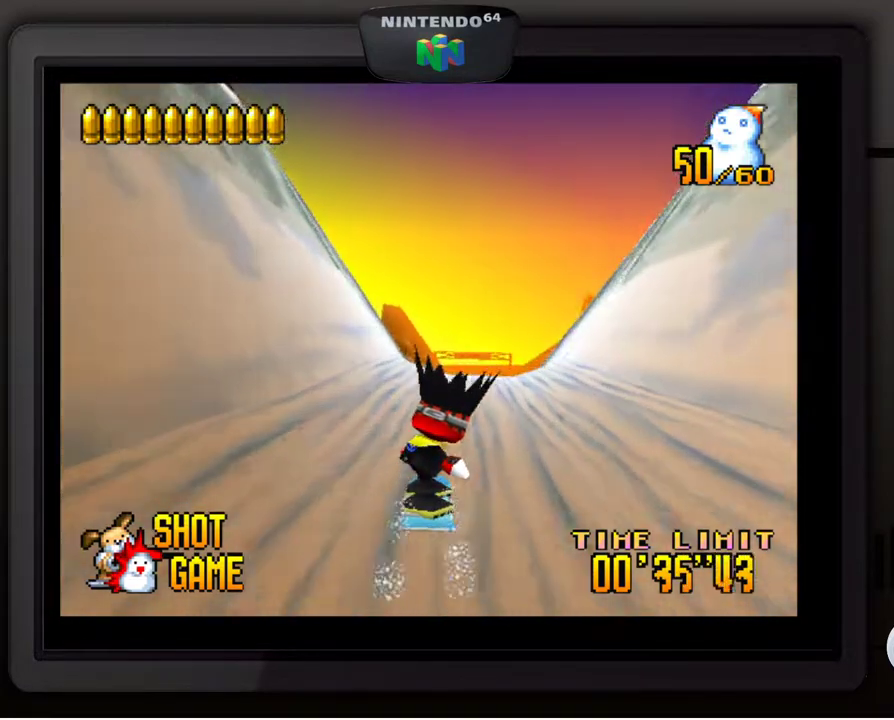
{"buttons": [], "left_stick": "down", "events": [[100, "left_stick", "down-right"], [217, "left_stick", "center"], [467, "left_stick", "down"]]}
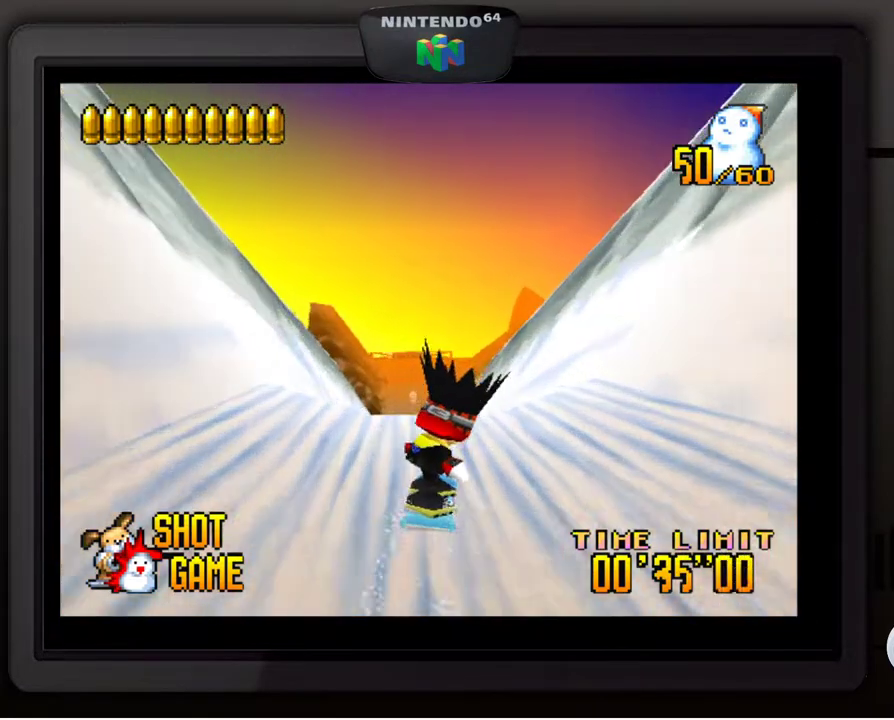
{"buttons": [], "left_stick": "center", "events": [[67, "left_stick", "center"], [200, "left_stick", "left"], [350, "left_stick", "center"]]}
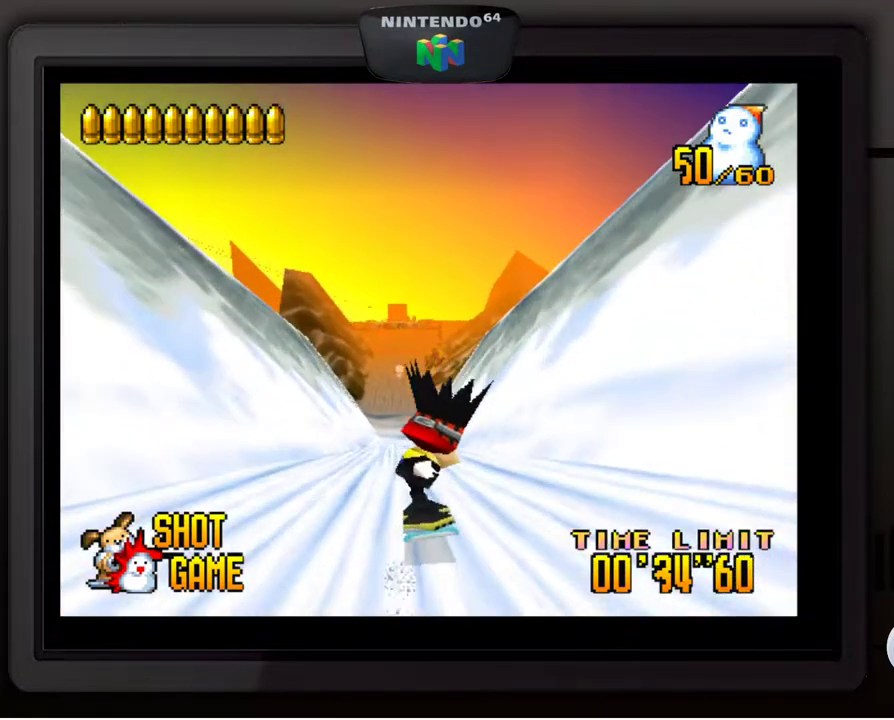
{"buttons": [], "left_stick": "center", "events": [[50, "Z", "down"], [133, "Z", "up"]]}
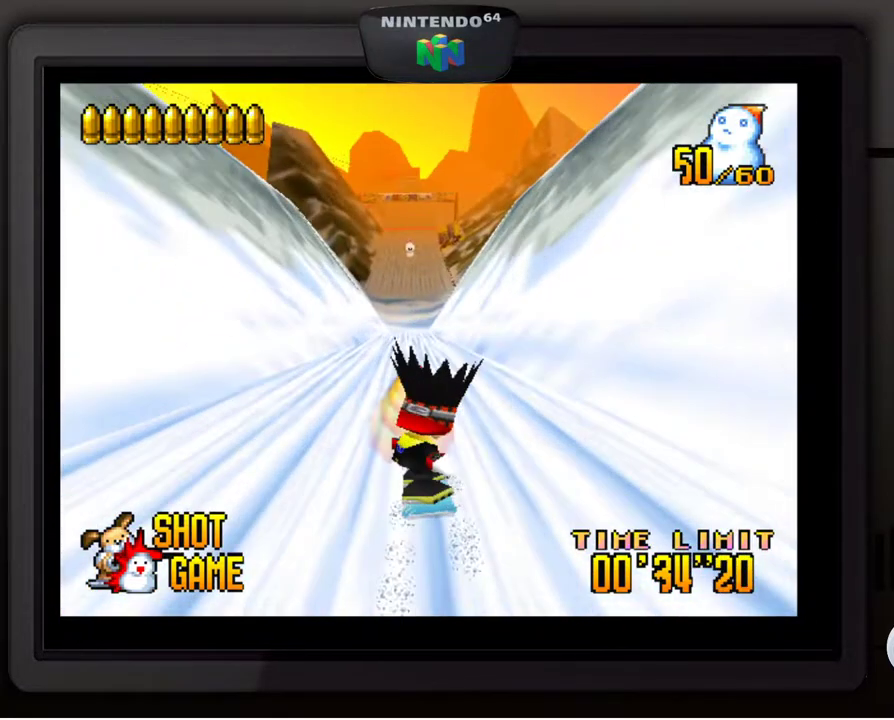
{"buttons": [], "left_stick": "center", "events": []}
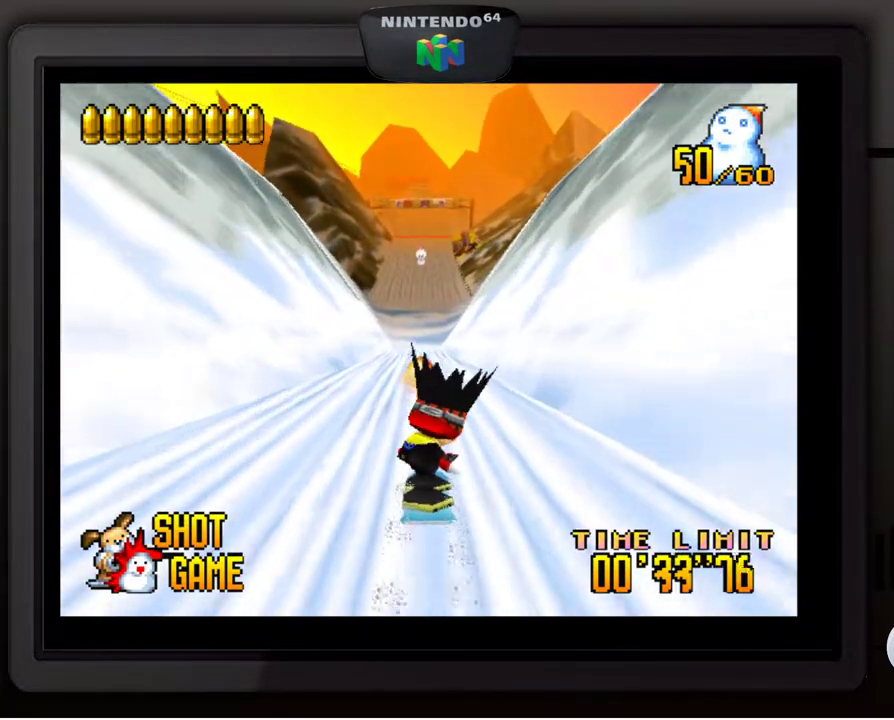
{"buttons": [], "left_stick": "center", "events": [[317, "left_stick", "left"], [417, "left_stick", "center"]]}
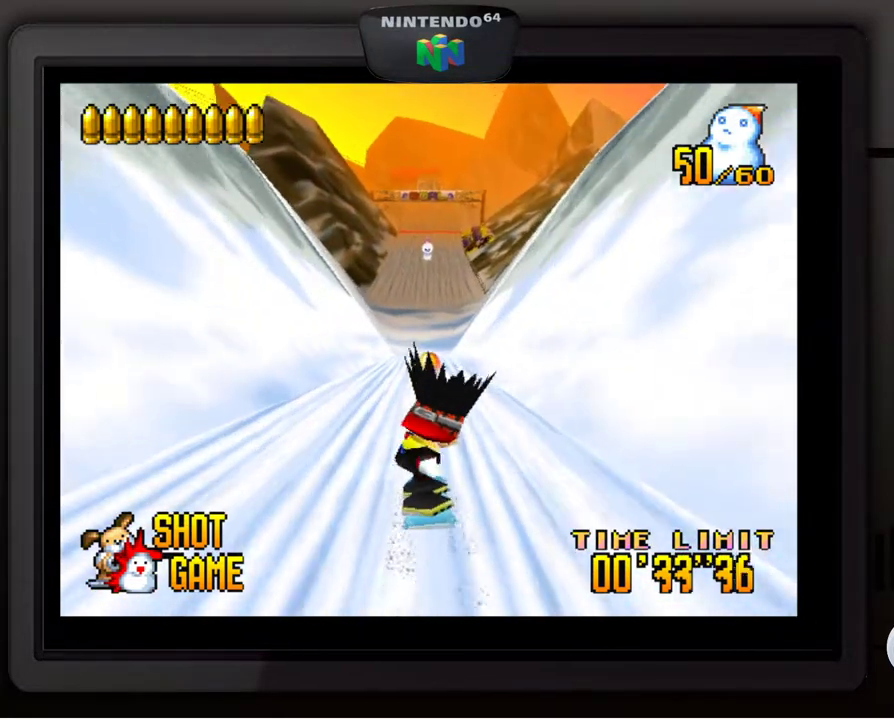
{"buttons": [], "left_stick": "center", "events": [[167, "left_stick", "right"], [250, "left_stick", "center"]]}
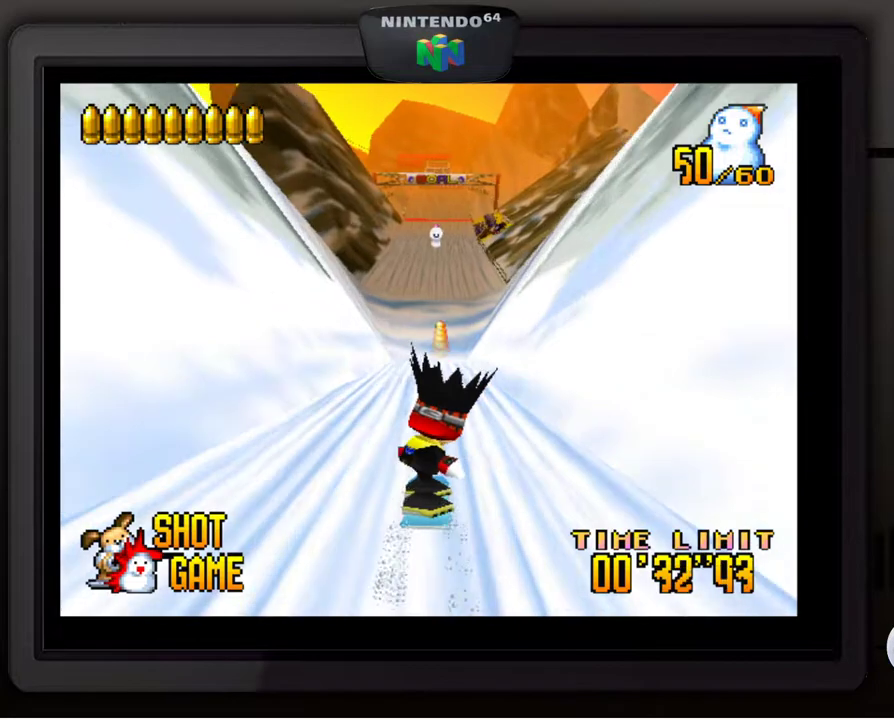
{"buttons": ["Z"], "left_stick": "center", "events": [[183, "Z", "down"], [250, "Z", "up"], [333, "Z", "down"], [417, "Z", "up"], [483, "Z", "down"]]}
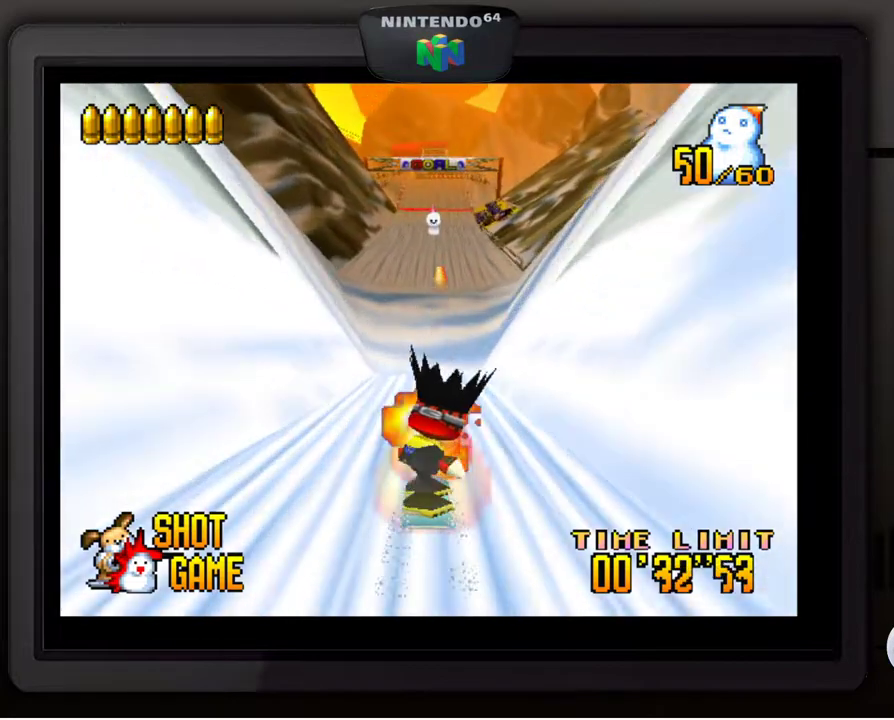
{"buttons": [], "left_stick": "center", "events": [[50, "Z", "up"], [117, "Z", "down"], [217, "Z", "up"]]}